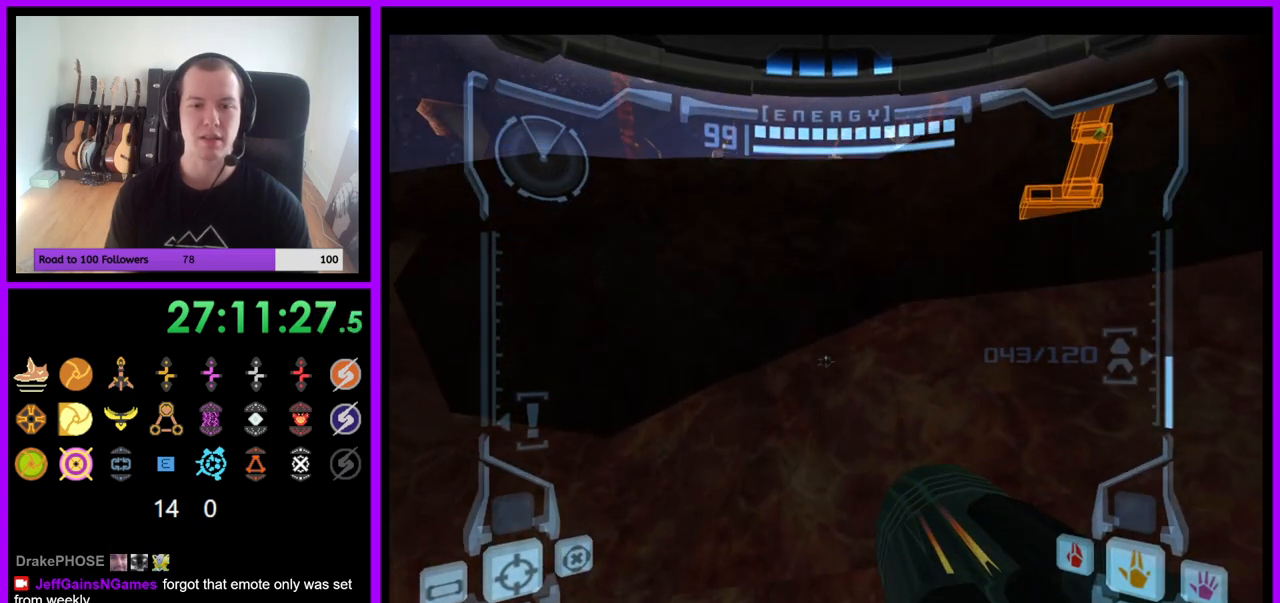
Gameplay with a controller (Nintendo layout); each line is a JSON object with the inputs held at the frame after it (dt_ms = milliseconds from this image to that frame). "events" lists button and stick changes between this image and that frame as [ms after this image, input, new state], when the widget could be followed in between. Not read: L3 R3.
{"dt_ms": 500, "buttons": ["B", "L1"], "left_stick": "center", "right_stick": "center", "events": [[17, "B", "up"], [233, "L1", "up"], [283, "left_stick", "up-right"], [450, "left_stick", "center"], [467, "B", "down"], [483, "L1", "down"]]}
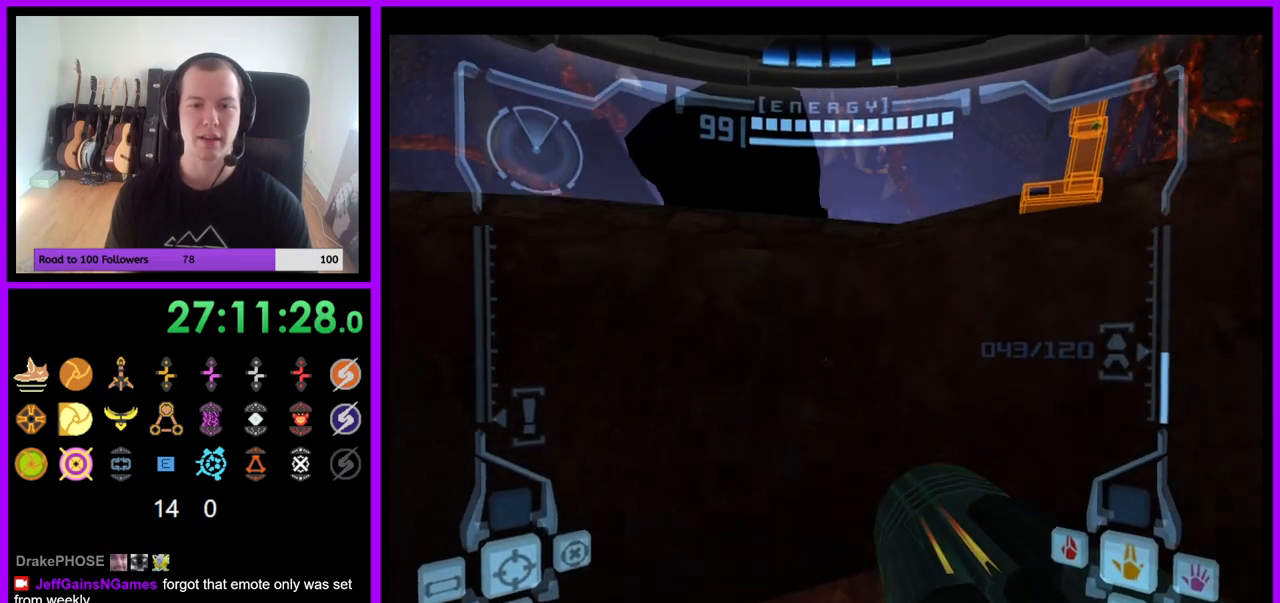
{"dt_ms": 500, "buttons": ["L1"], "left_stick": "up", "right_stick": "center", "events": [[83, "B", "up"], [183, "left_stick", "up"]]}
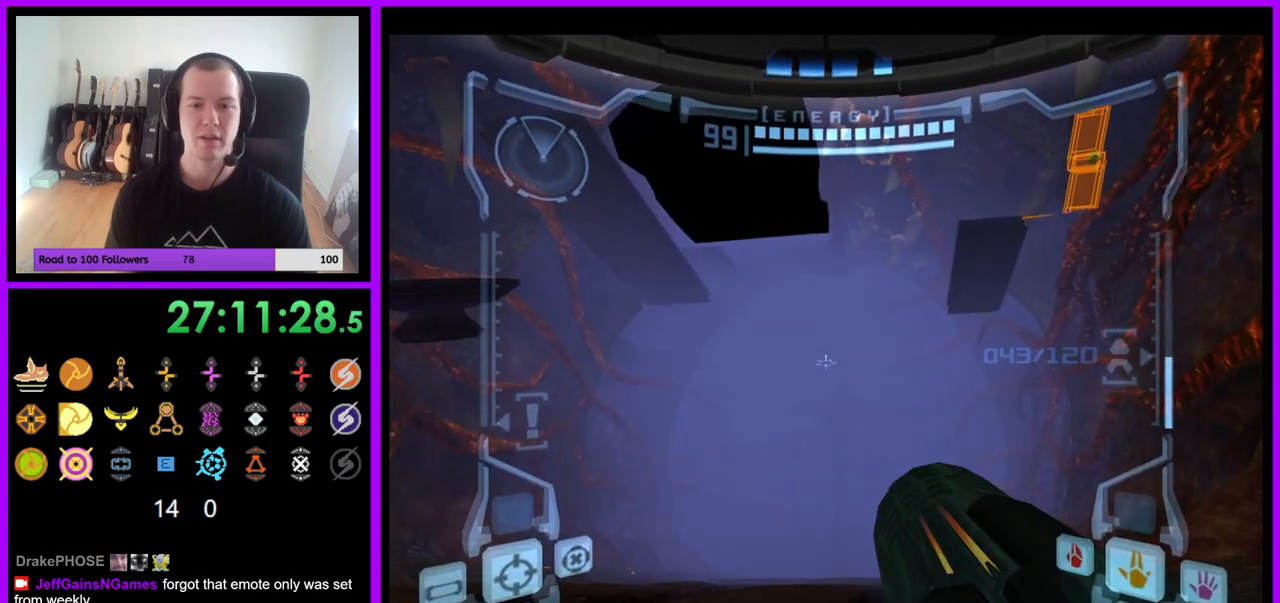
{"dt_ms": 500, "buttons": ["L1"], "left_stick": "center", "right_stick": "center", "events": [[217, "left_stick", "center"], [400, "B", "down"], [483, "B", "up"]]}
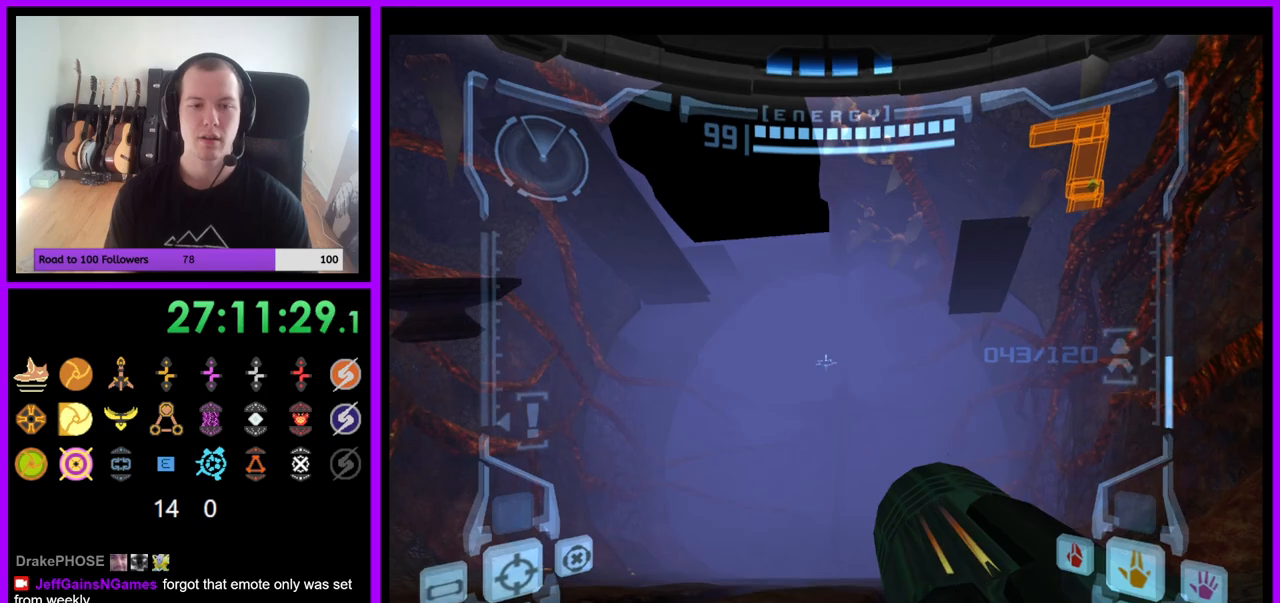
{"dt_ms": 500, "buttons": [], "left_stick": "left", "right_stick": "center", "events": [[67, "L1", "up"], [83, "left_stick", "up"], [333, "left_stick", "left"]]}
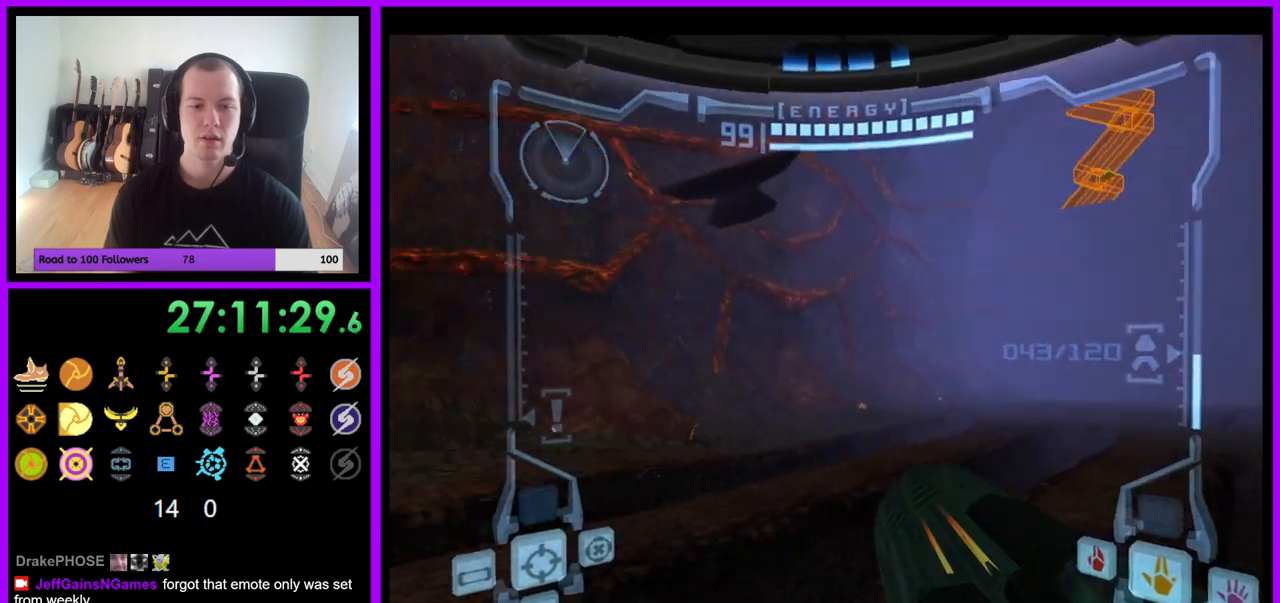
{"dt_ms": 500, "buttons": [], "left_stick": "left", "right_stick": "center", "events": []}
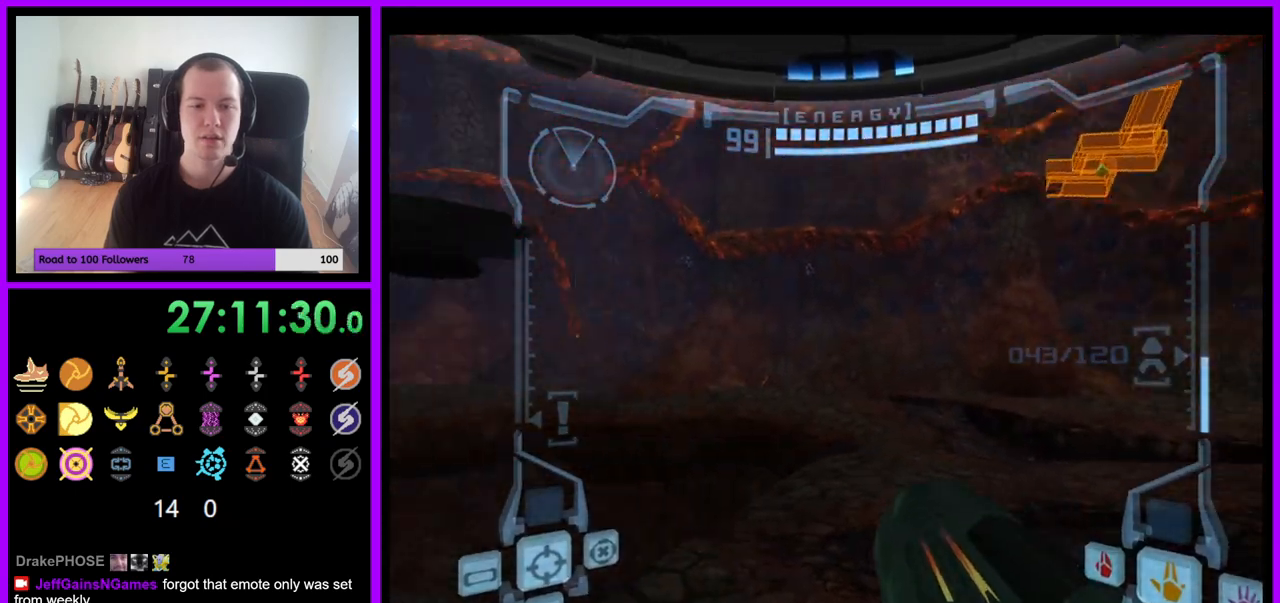
{"dt_ms": 500, "buttons": ["R1"], "left_stick": "up-left", "right_stick": "center", "events": [[17, "Z", "down"], [50, "left_stick", "up"], [67, "L1", "down"], [117, "Z", "up"], [217, "B", "down"], [217, "left_stick", "up-right"], [267, "B", "up"], [383, "L1", "up"], [433, "R1", "down"], [483, "left_stick", "up-left"]]}
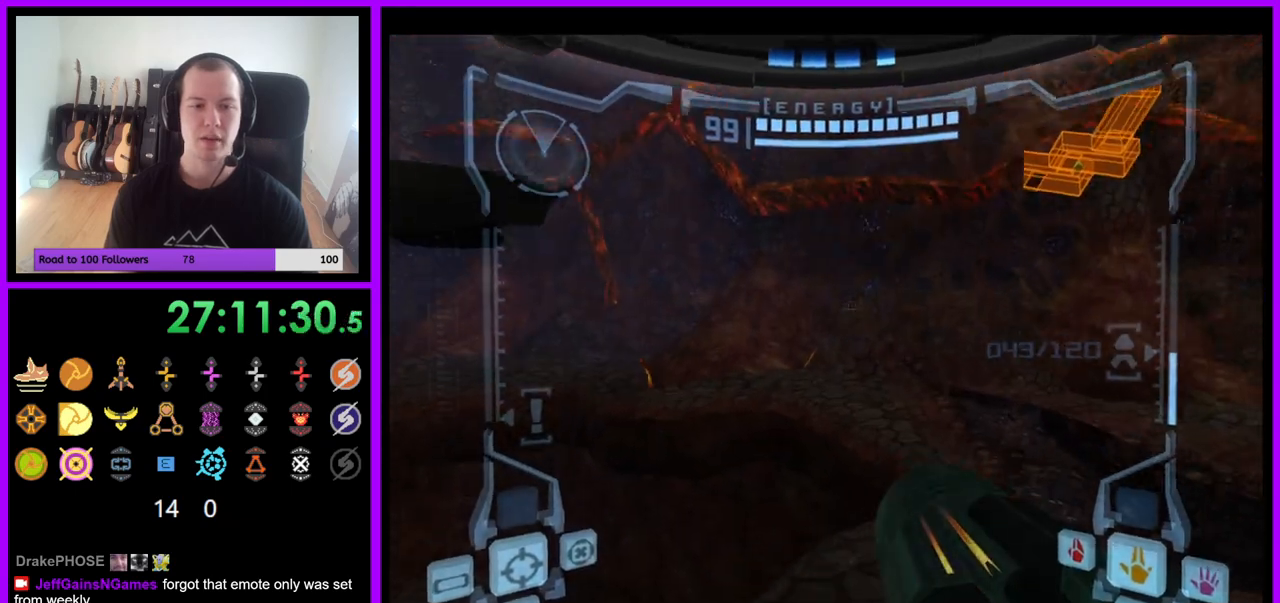
{"dt_ms": 500, "buttons": ["B", "L1", "R1", "Z"], "left_stick": "up-left", "right_stick": "center", "events": [[67, "left_stick", "left"], [183, "Z", "down"], [267, "Z", "up"], [333, "left_stick", "up-left"], [400, "L1", "down"], [400, "Z", "down"], [483, "B", "down"]]}
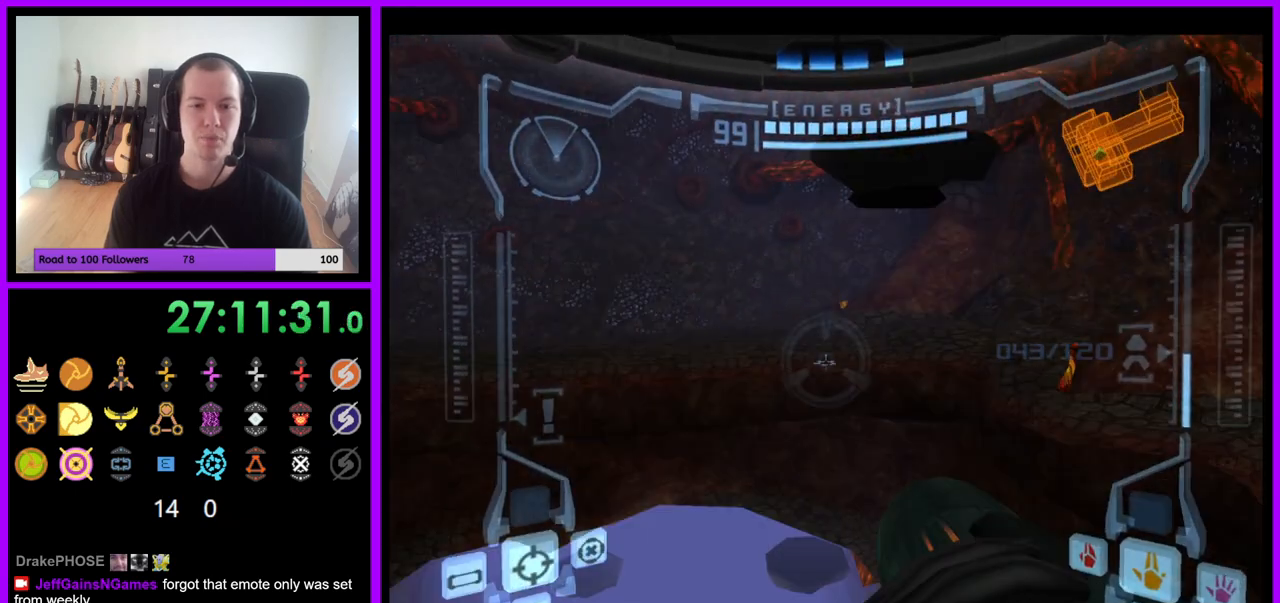
{"dt_ms": 500, "buttons": ["R1"], "left_stick": "up-left", "right_stick": "center", "events": [[33, "B", "up"], [100, "L1", "up"], [183, "Z", "up"]]}
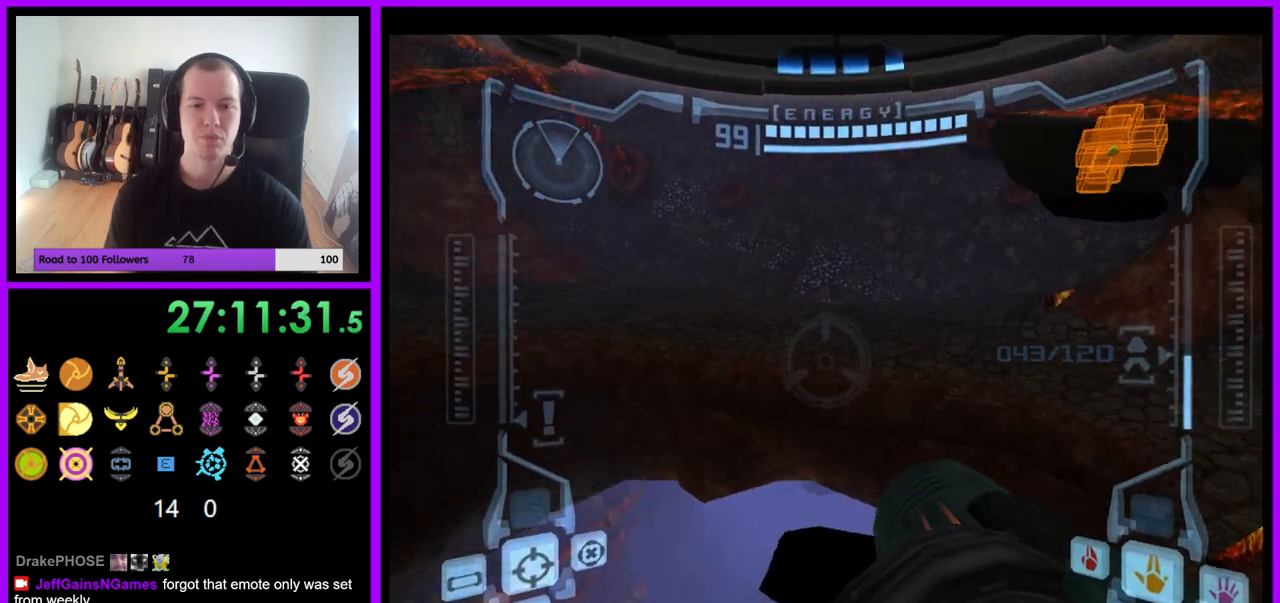
{"dt_ms": 500, "buttons": ["Z"], "left_stick": "left", "right_stick": "center", "events": [[250, "Z", "down"], [317, "left_stick", "left"], [500, "R1", "up"]]}
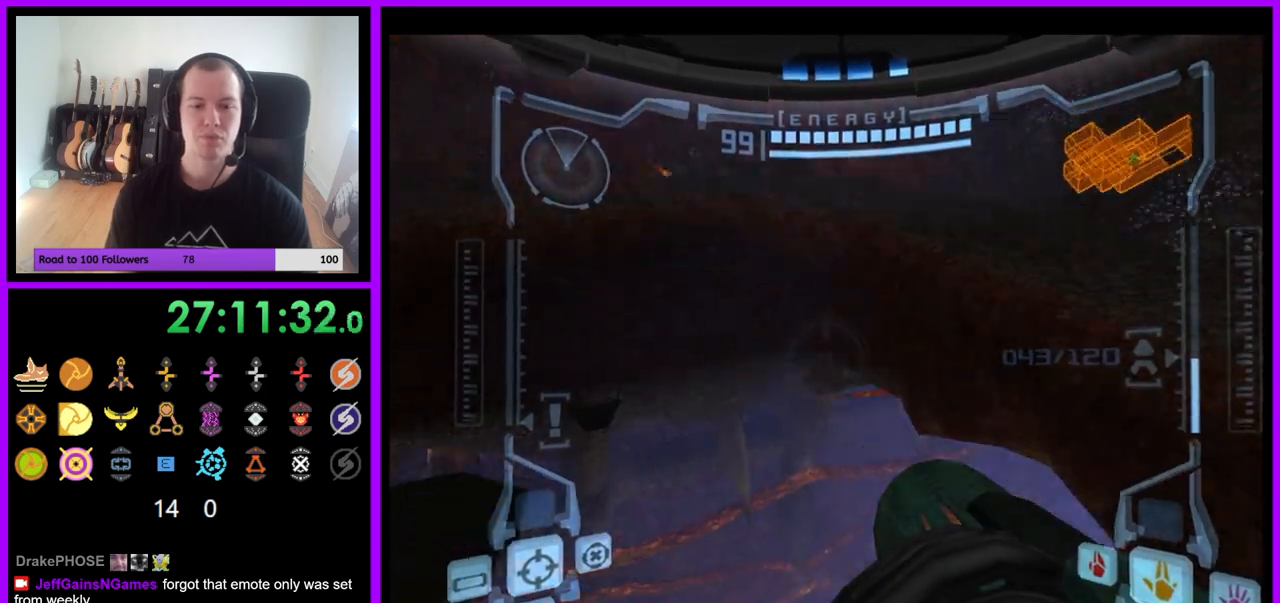
{"dt_ms": 500, "buttons": ["L1"], "left_stick": "down-right", "right_stick": "center", "events": [[83, "left_stick", "center"], [117, "B", "down"], [117, "Z", "up"], [217, "B", "up"], [217, "L1", "down"], [250, "left_stick", "down-right"], [300, "B", "down"], [400, "B", "up"]]}
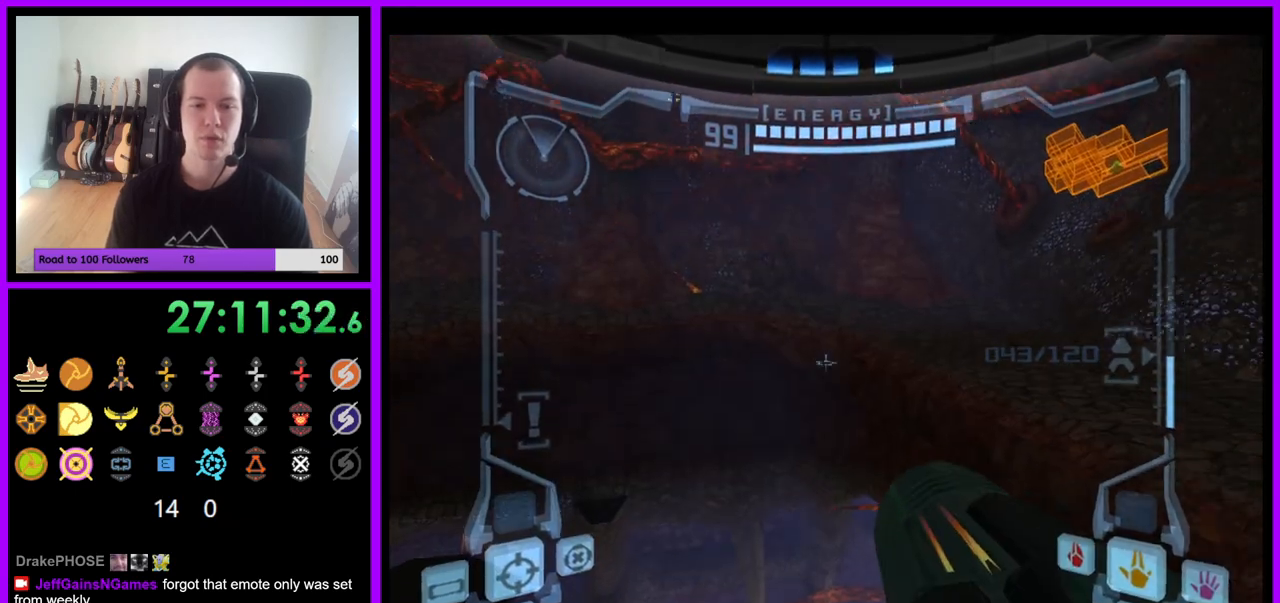
{"dt_ms": 500, "buttons": ["B", "L1"], "left_stick": "center", "right_stick": "center", "events": [[50, "left_stick", "right"], [383, "B", "down"], [483, "left_stick", "center"]]}
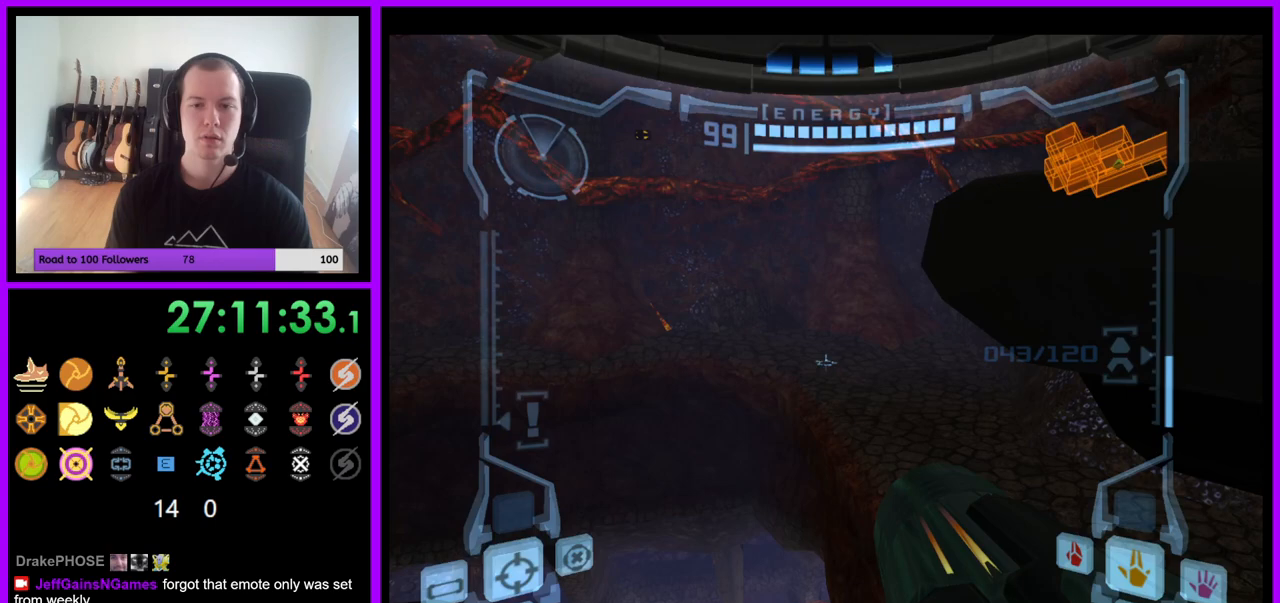
{"dt_ms": 500, "buttons": ["B", "L1"], "left_stick": "up-right", "right_stick": "center", "events": [[117, "left_stick", "up-right"]]}
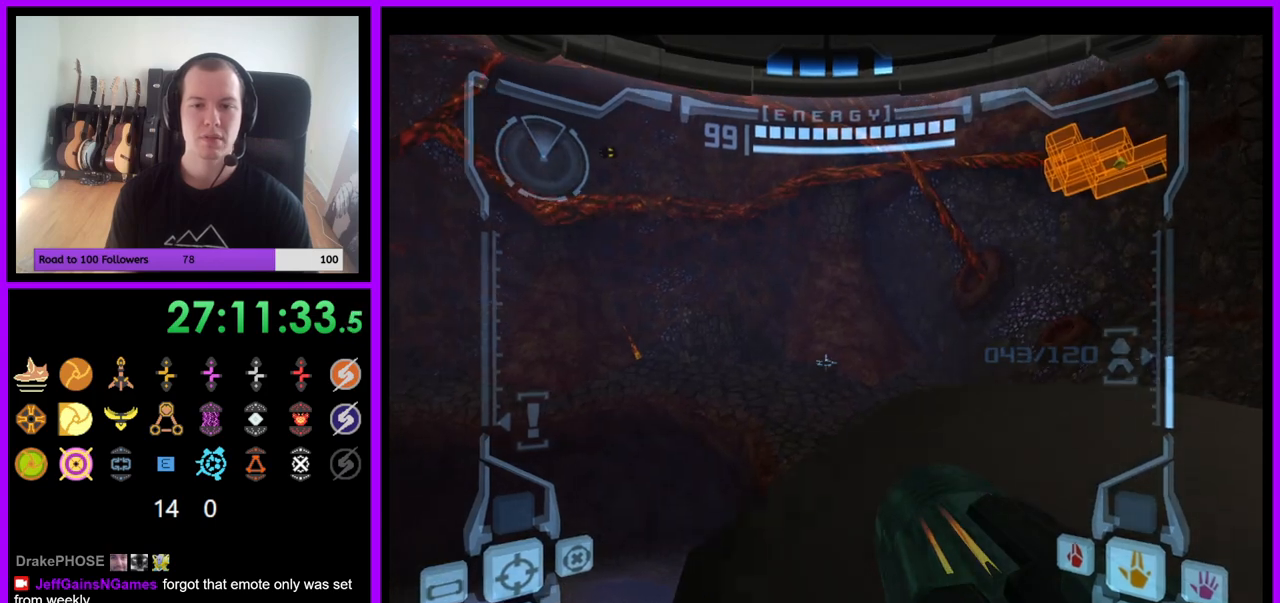
{"dt_ms": 500, "buttons": ["L1"], "left_stick": "up", "right_stick": "center", "events": [[17, "B", "up"], [83, "left_stick", "right"], [417, "left_stick", "up"]]}
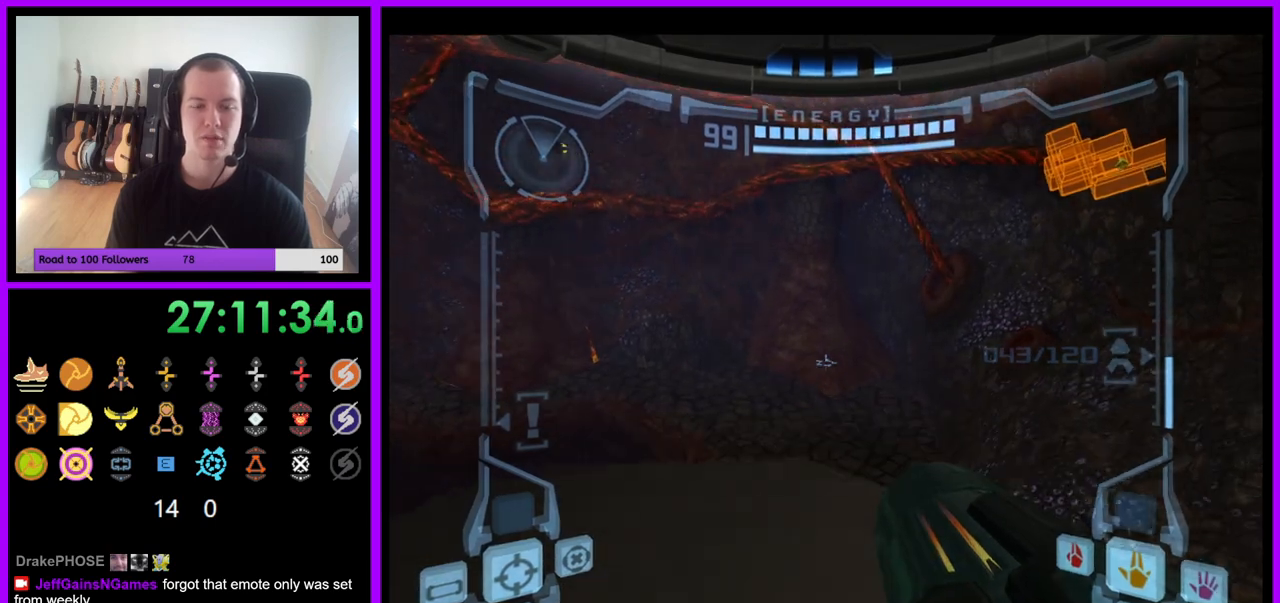
{"dt_ms": 500, "buttons": ["R1"], "left_stick": "left", "right_stick": "center", "events": [[67, "left_stick", "up-left"], [167, "left_stick", "center"], [283, "L1", "up"], [300, "R1", "down"], [317, "left_stick", "left"]]}
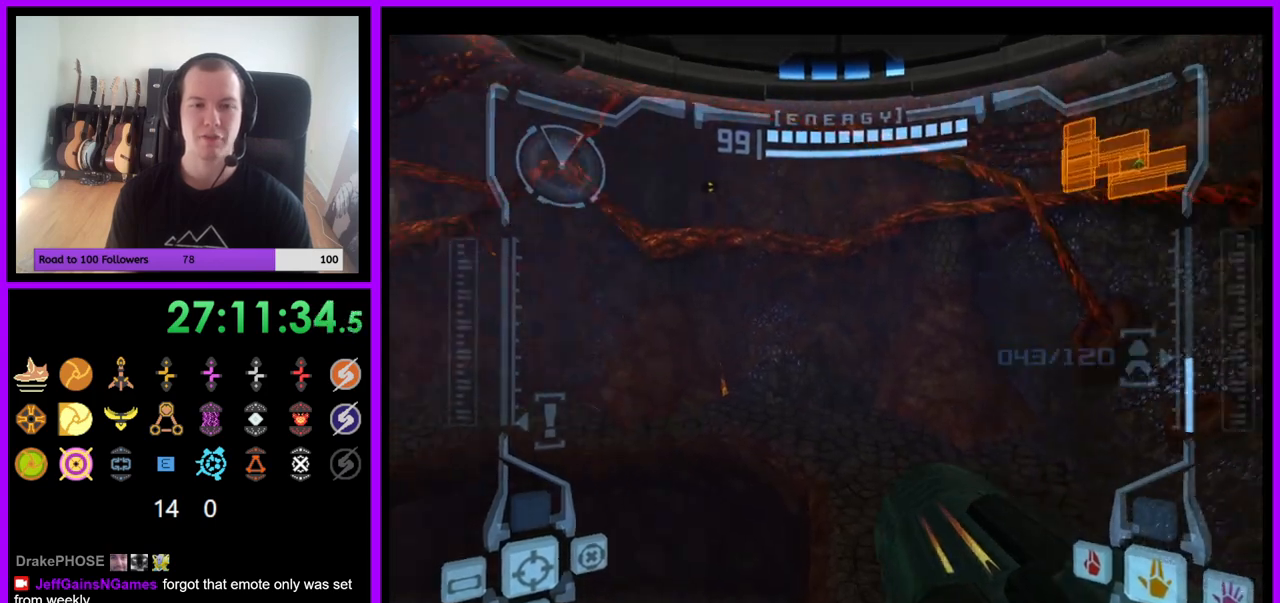
{"dt_ms": 500, "buttons": ["L1"], "left_stick": "center", "right_stick": "center", "events": [[50, "R1", "up"], [50, "left_stick", "center"], [67, "L1", "down"], [100, "Z", "down"], [200, "Z", "up"]]}
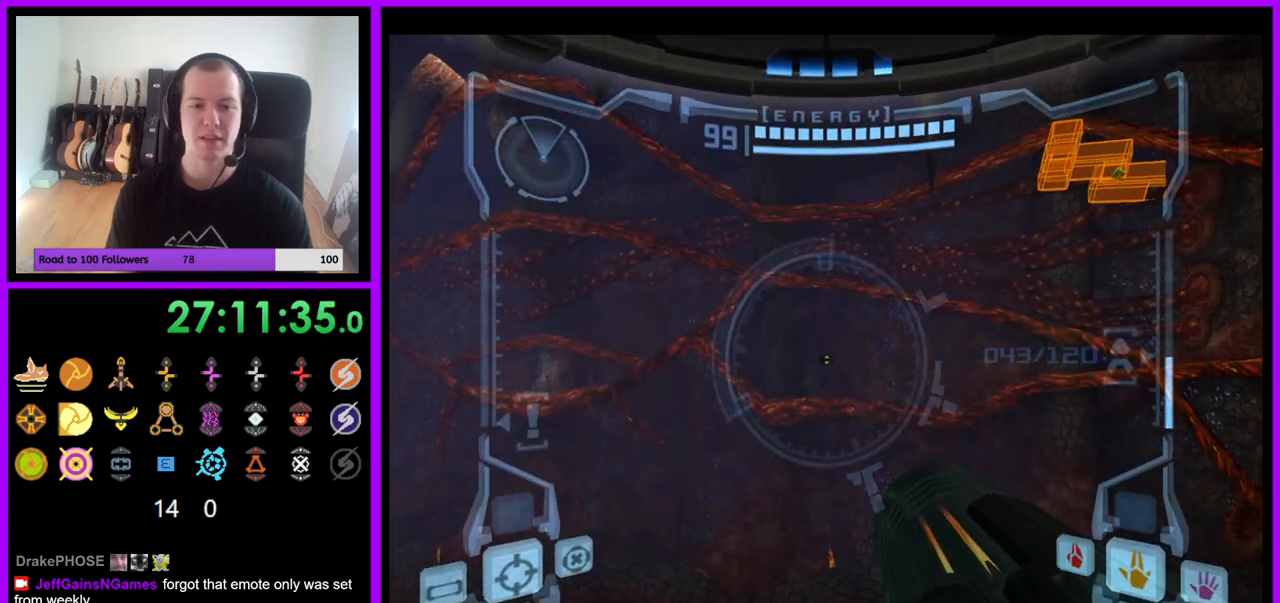
{"dt_ms": 500, "buttons": [], "left_stick": "center", "right_stick": "center", "events": [[167, "left_stick", "left"], [183, "B", "down"], [267, "B", "up"], [333, "left_stick", "center"], [350, "L1", "up"]]}
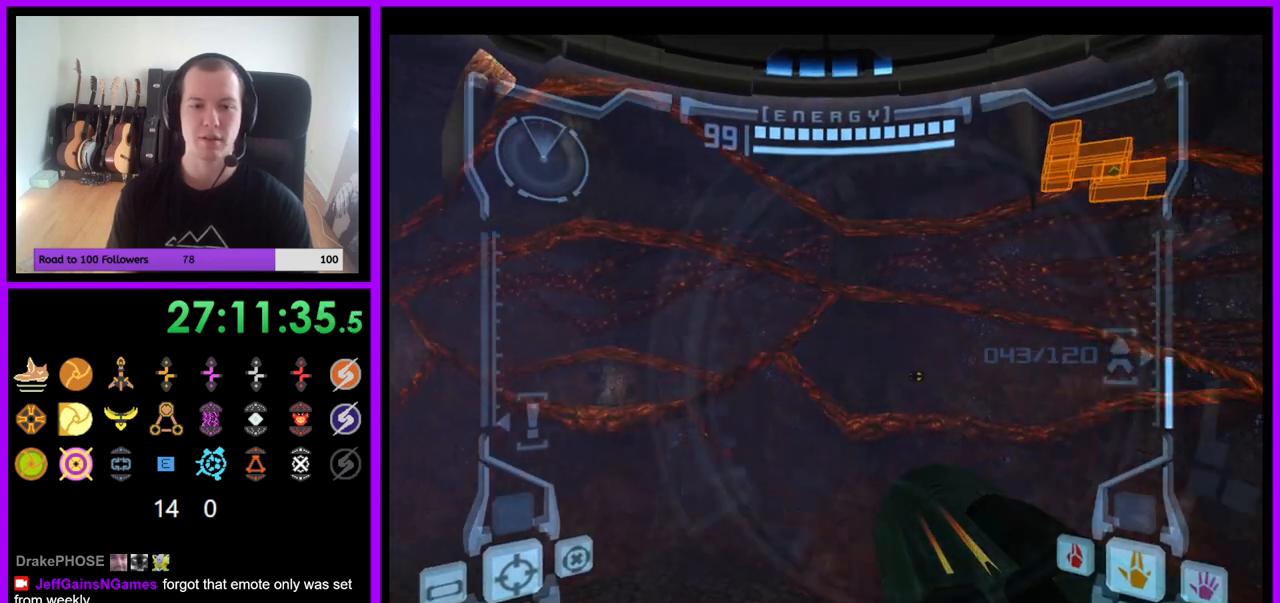
{"dt_ms": 500, "buttons": [], "left_stick": "center", "right_stick": "center", "events": []}
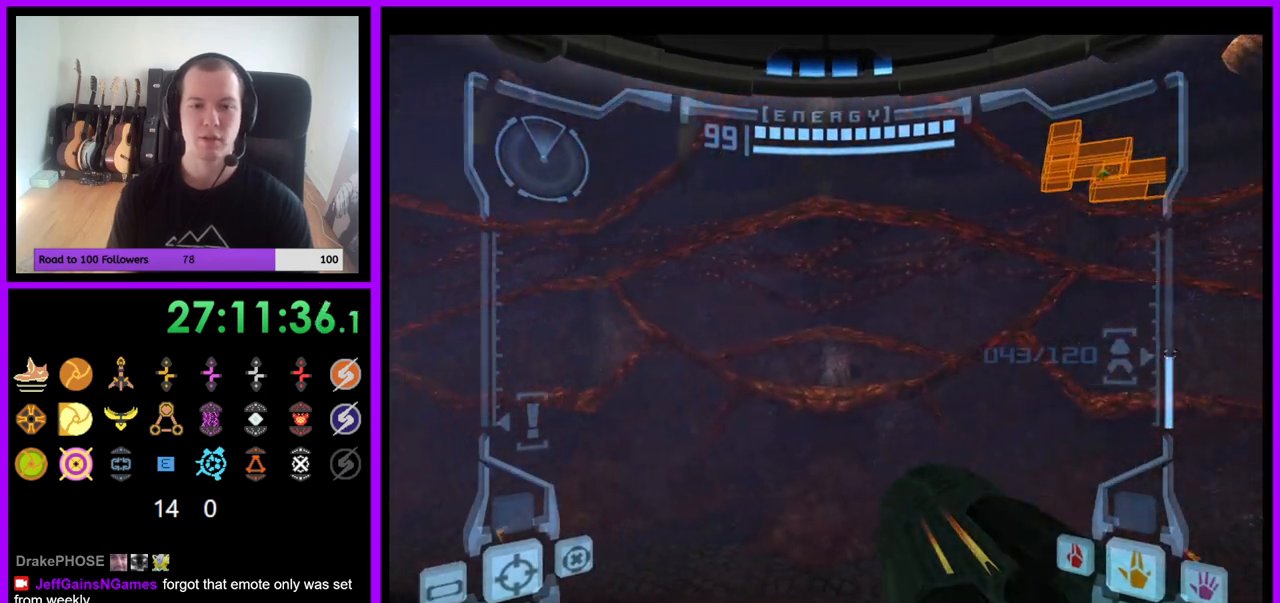
{"dt_ms": 500, "buttons": [], "left_stick": "center", "right_stick": "center", "events": [[17, "B", "down"], [167, "B", "up"]]}
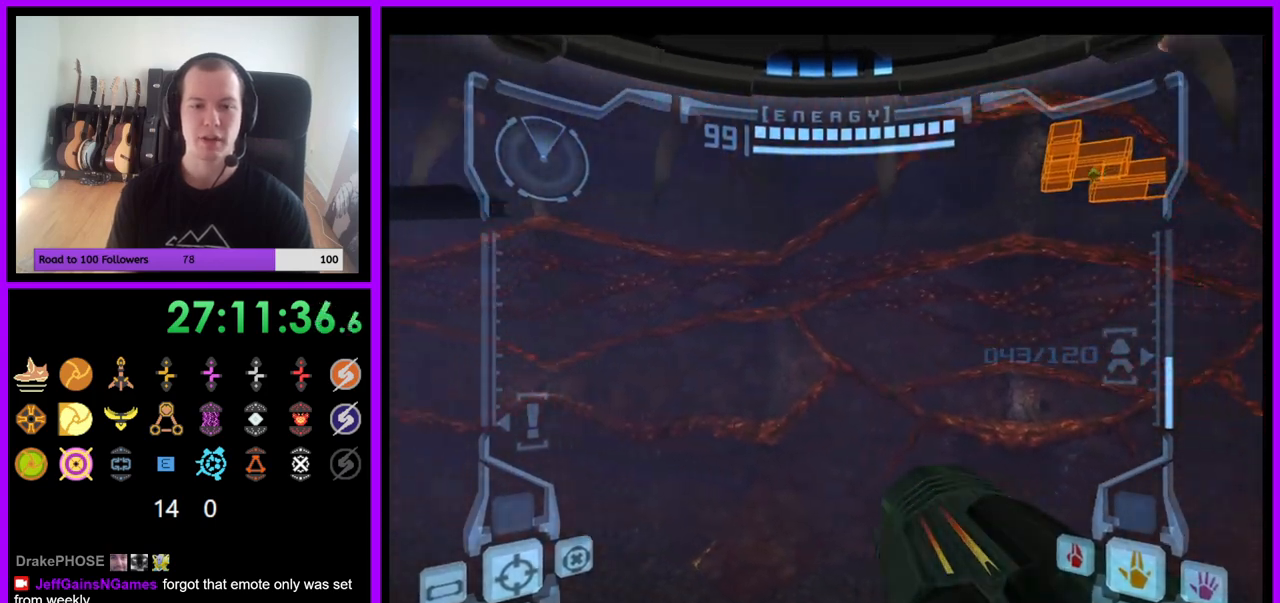
{"dt_ms": 500, "buttons": [], "left_stick": "center", "right_stick": "center", "events": []}
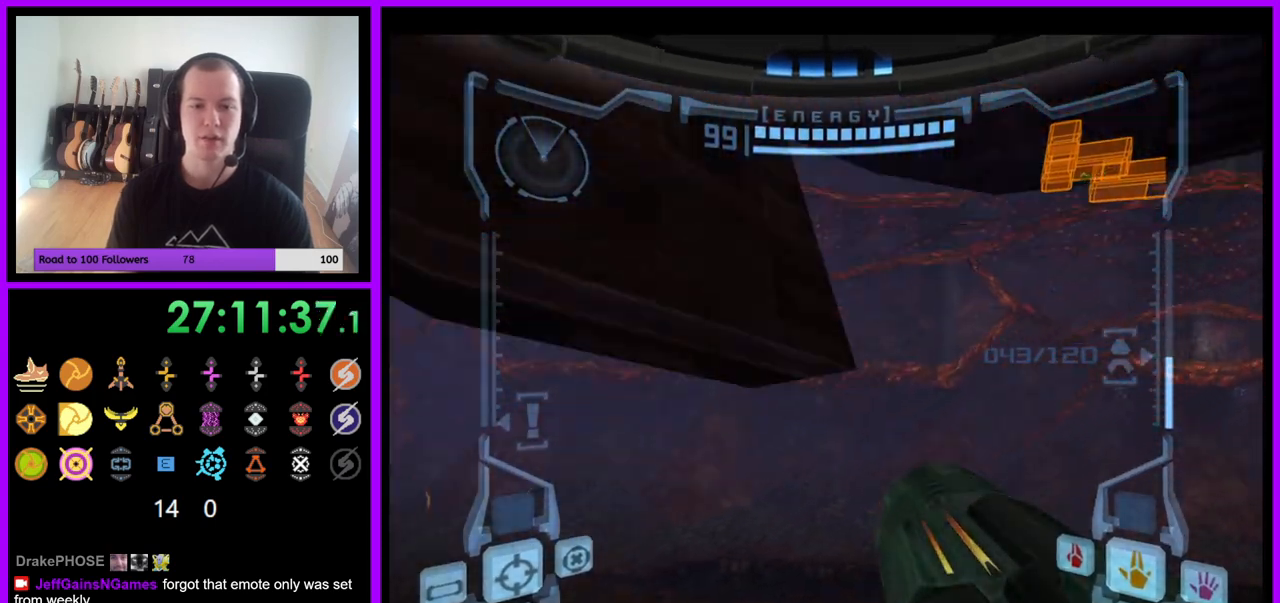
{"dt_ms": 1000, "buttons": ["L1"], "left_stick": "right", "right_stick": "center"}
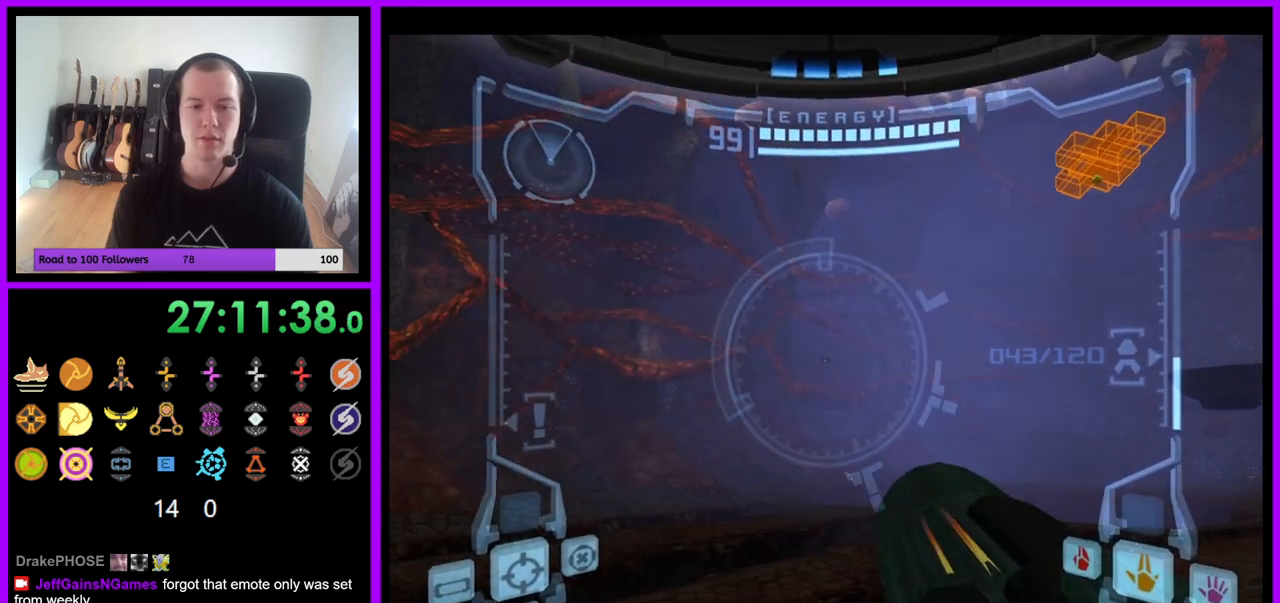
{"dt_ms": 500, "buttons": ["L1"], "left_stick": "up", "right_stick": "center", "events": [[33, "left_stick", "up-right"], [50, "L1", "up"], [133, "left_stick", "up"], [317, "left_stick", "up-left"], [433, "L1", "down"], [467, "left_stick", "up"]]}
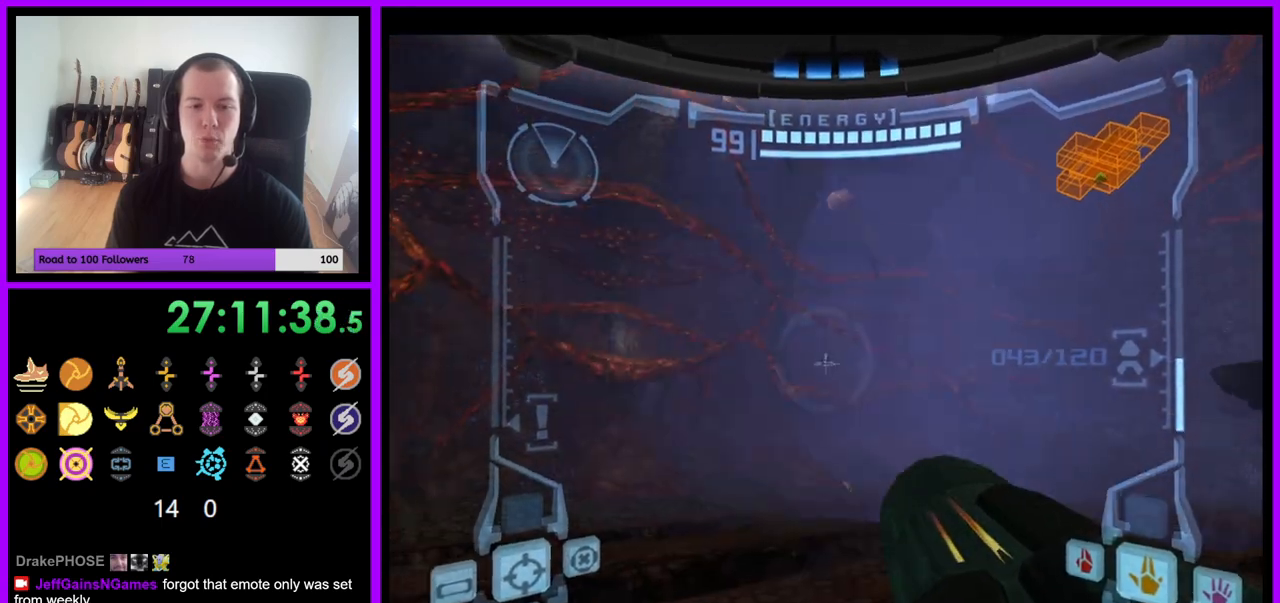
{"dt_ms": 500, "buttons": [], "left_stick": "up-right", "right_stick": "center", "events": [[233, "B", "down"], [250, "left_stick", "right"], [333, "B", "up"], [433, "L1", "up"], [433, "left_stick", "up-right"]]}
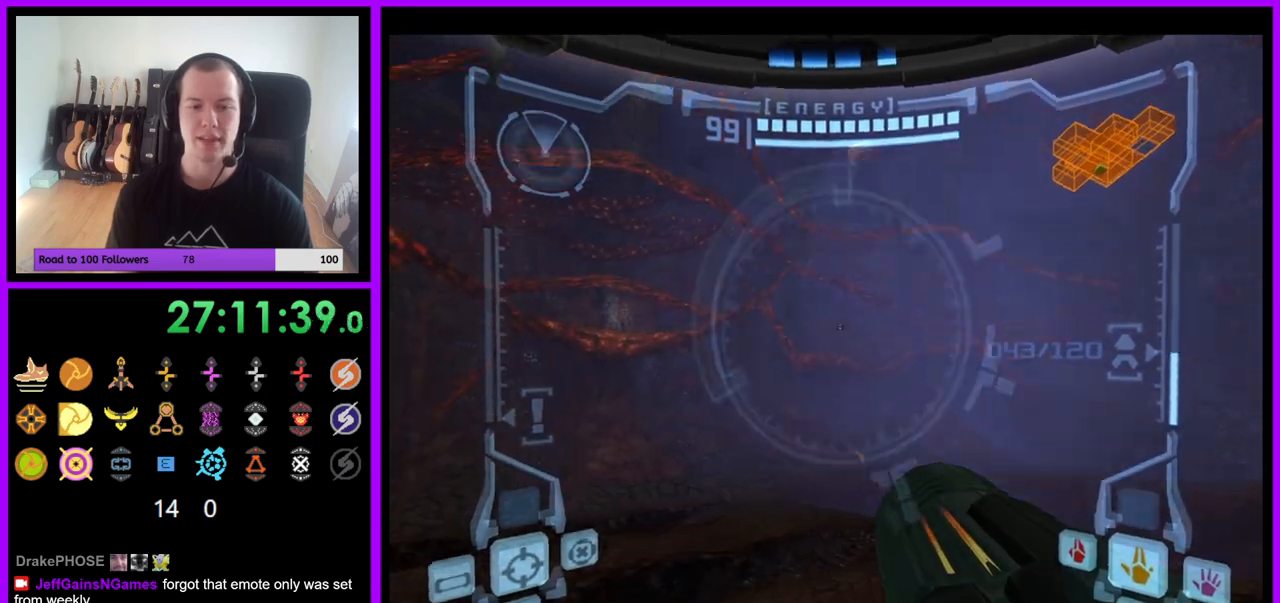
{"dt_ms": 500, "buttons": ["L1"], "left_stick": "up", "right_stick": "center", "events": [[33, "left_stick", "up"], [483, "L1", "down"]]}
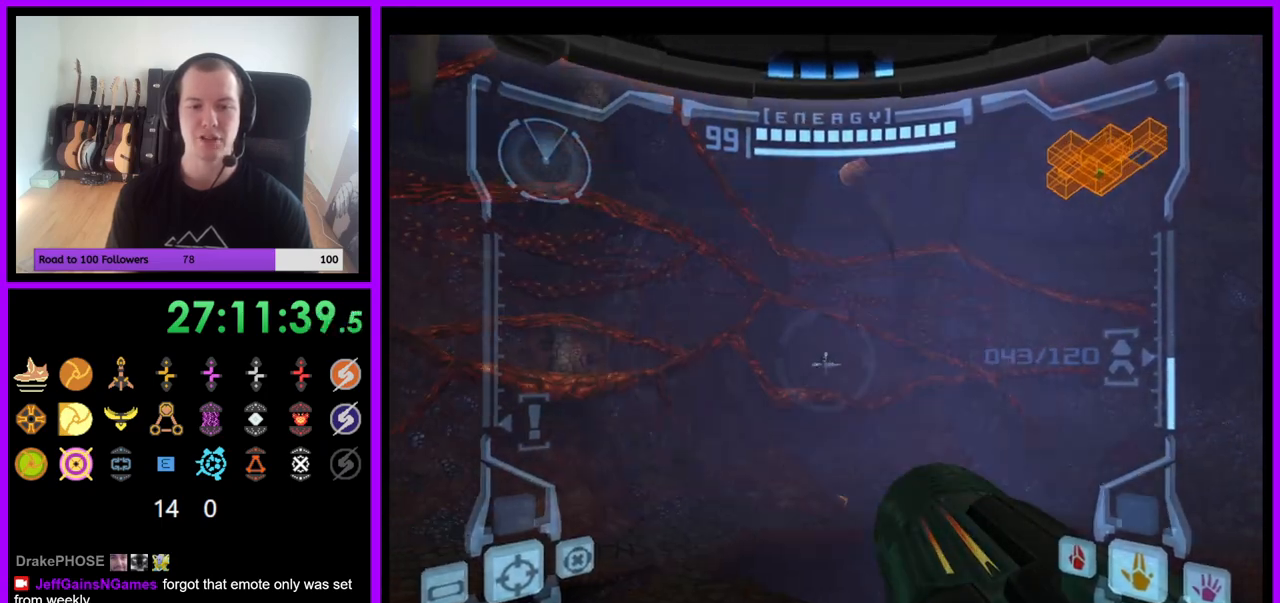
{"dt_ms": 500, "buttons": ["B", "L1"], "left_stick": "up", "right_stick": "center", "events": [[483, "B", "down"]]}
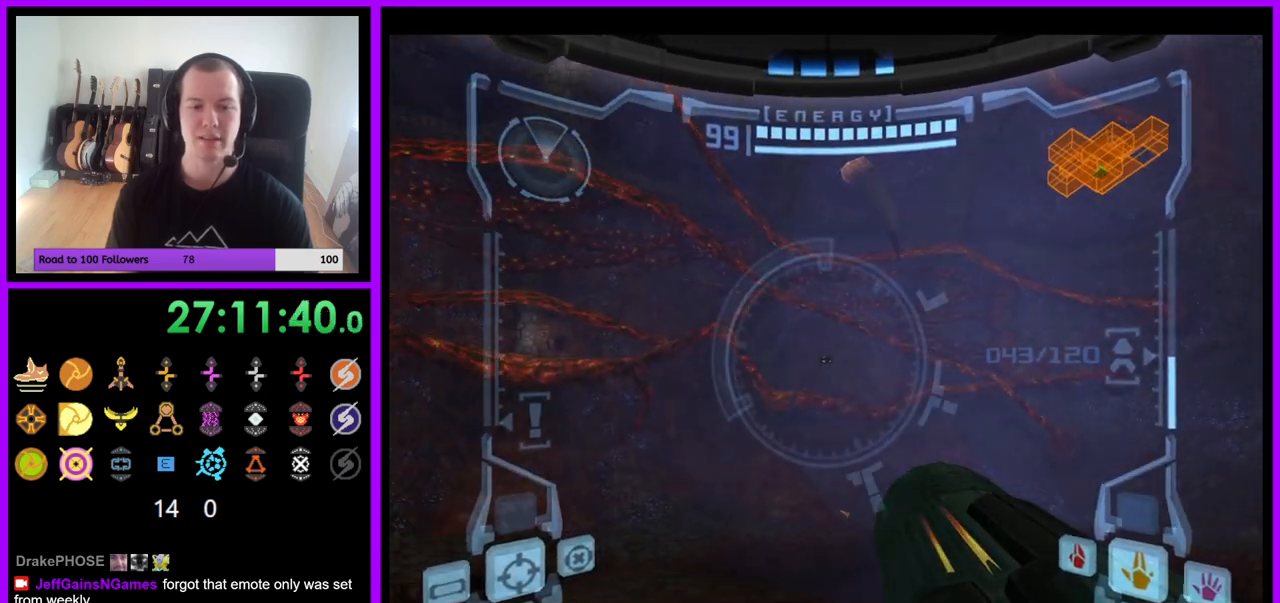
{"dt_ms": 500, "buttons": [], "left_stick": "up", "right_stick": "center", "events": [[17, "left_stick", "right"], [67, "B", "up"], [183, "L1", "up"], [300, "left_stick", "up"]]}
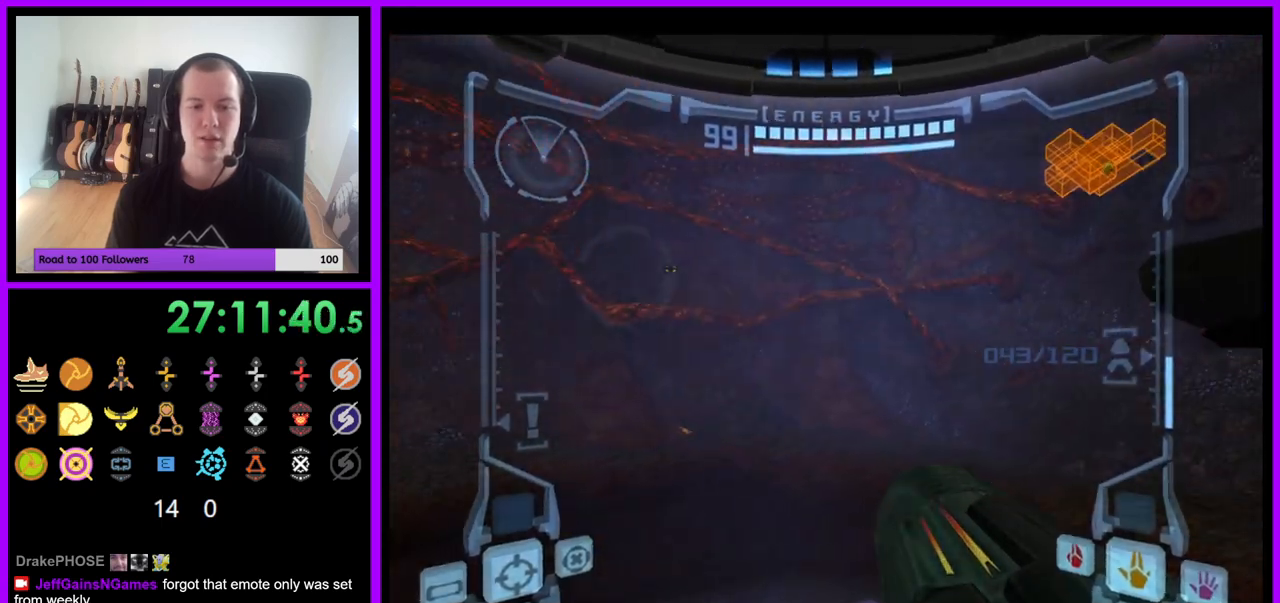
{"dt_ms": 500, "buttons": [], "left_stick": "left", "right_stick": "center", "events": [[67, "B", "down"], [150, "B", "up"], [183, "left_stick", "up-left"], [417, "left_stick", "left"]]}
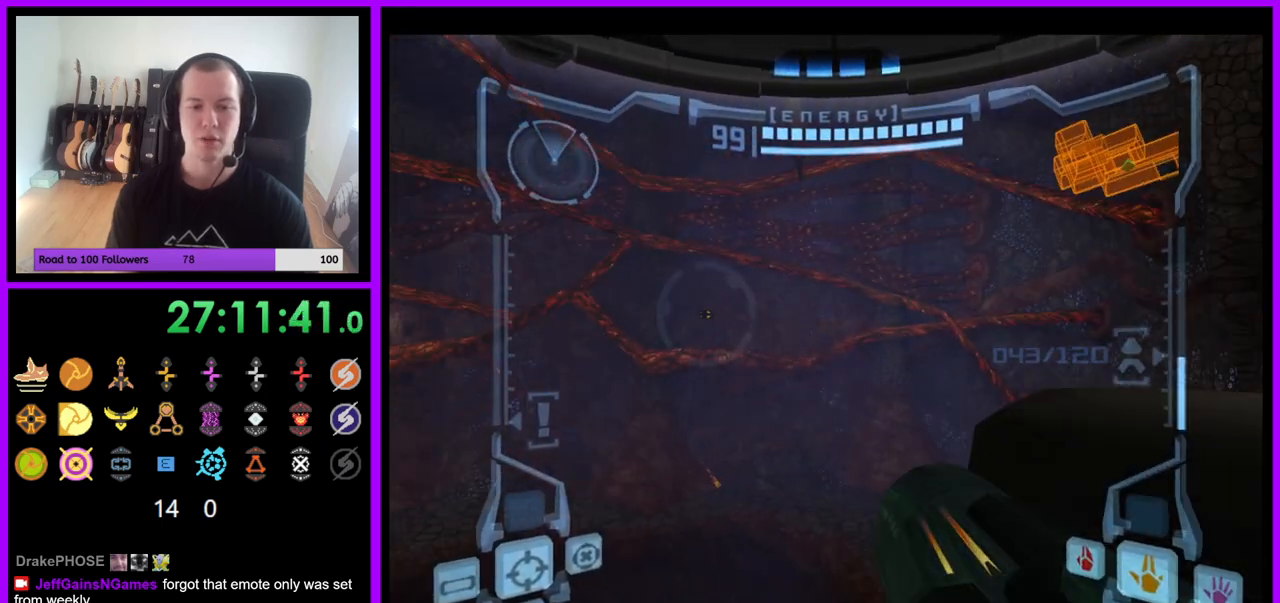
{"dt_ms": 500, "buttons": ["L1"], "left_stick": "down-right", "right_stick": "center", "events": [[17, "left_stick", "center"], [133, "L1", "down"], [133, "left_stick", "down-right"]]}
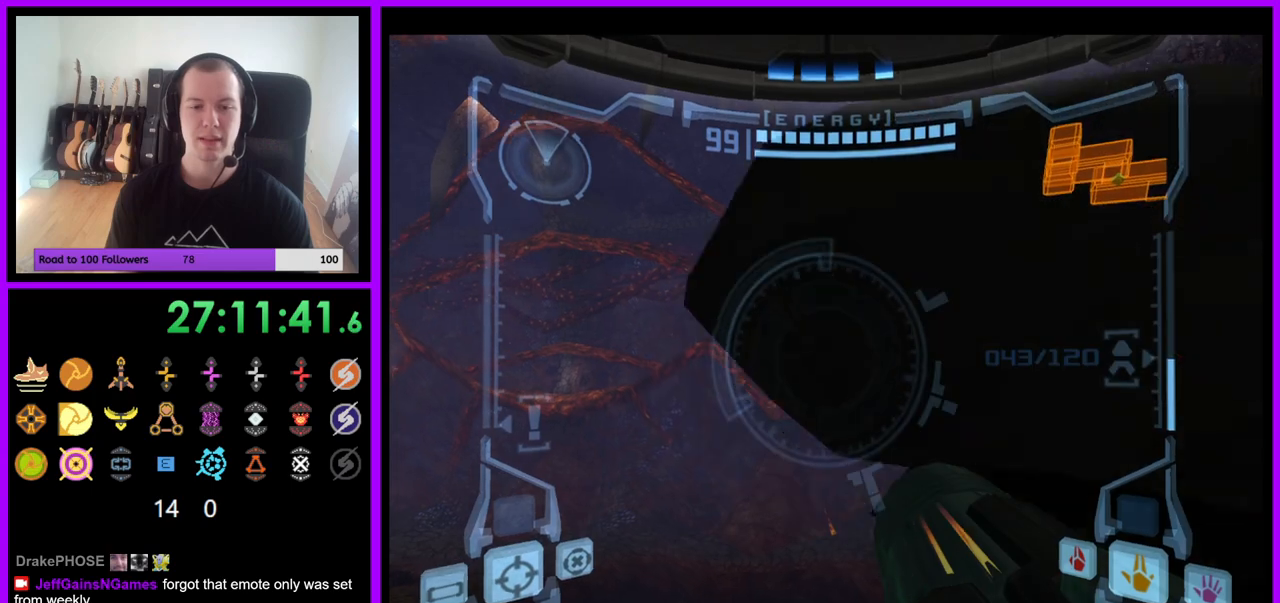
{"dt_ms": 500, "buttons": ["B", "L1"], "left_stick": "down", "right_stick": "center", "events": [[167, "left_stick", "center"], [483, "left_stick", "down"], [500, "B", "down"]]}
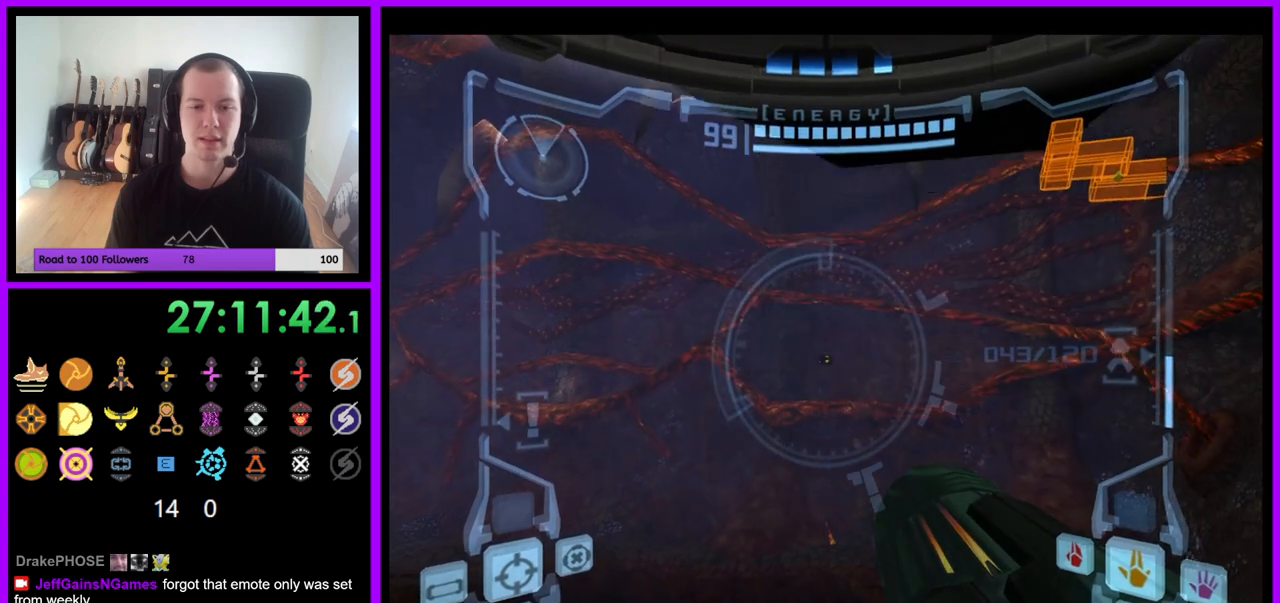
{"dt_ms": 500, "buttons": ["L1"], "left_stick": "center", "right_stick": "center", "events": [[100, "B", "up"], [283, "left_stick", "center"]]}